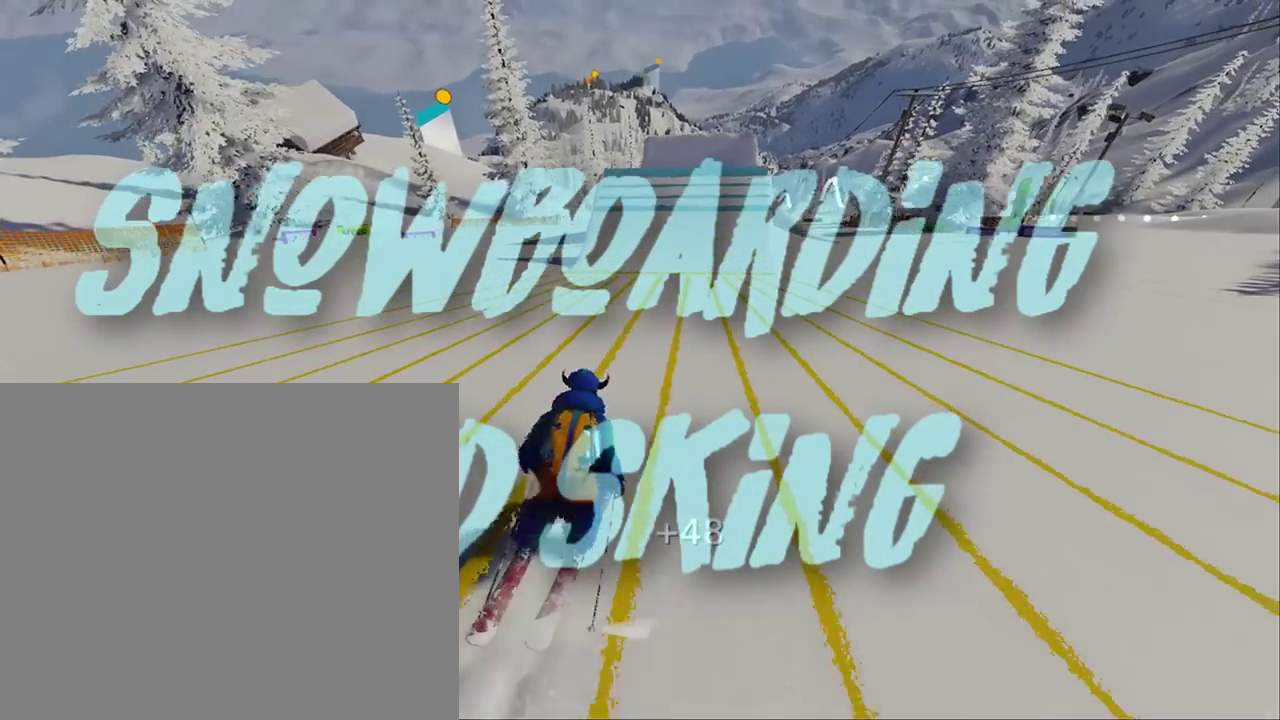
Gameplay with a controller (Xbox layout); each line is a JSON object with the inputs held at the frame after it. "events" lists button and stick changes between this image and that frame as [ms after this image, input, new state], when the widget could be followed in between. Not read: B HOME L2 R1 R2 TOUCHPAD X Y.
{"buttons": [], "left_stick": "up", "right_stick": "center", "events": [[83, "left_stick", "up-right"], [217, "left_stick", "up"]]}
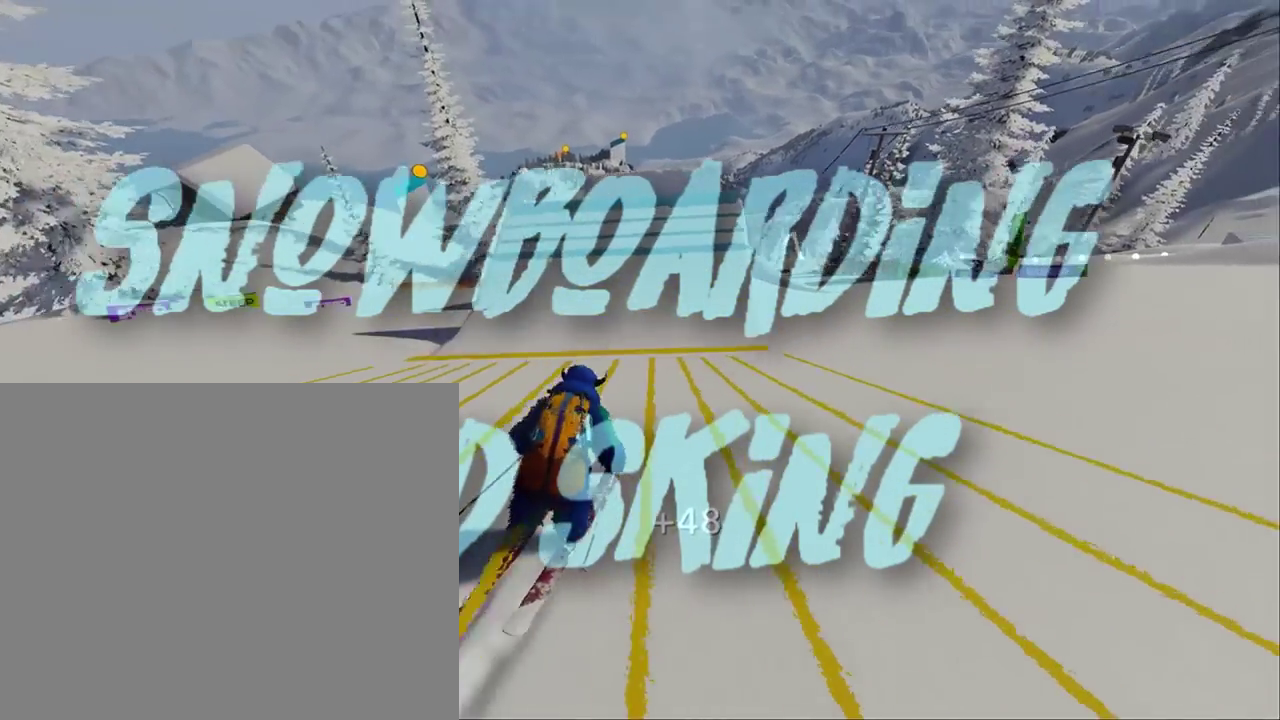
{"buttons": [], "left_stick": "up-right", "right_stick": "center", "events": [[450, "left_stick", "up-right"]]}
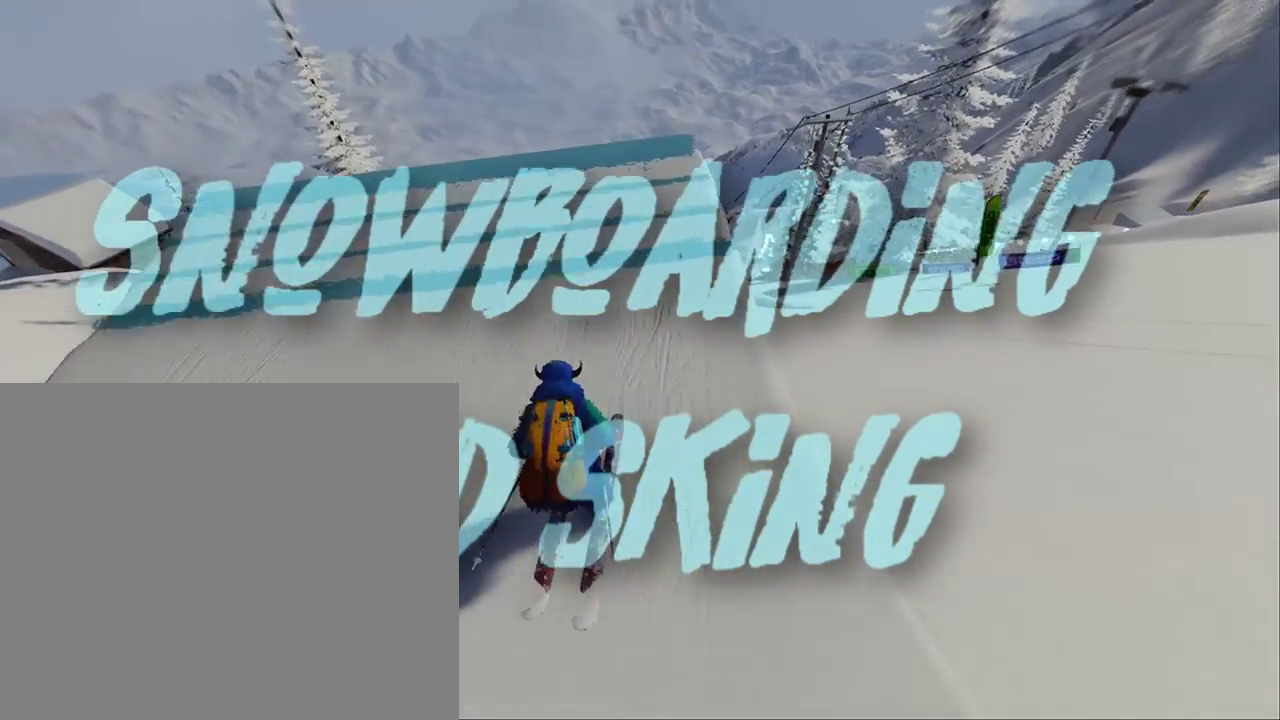
{"buttons": [], "left_stick": "down-left", "right_stick": "left", "events": [[83, "left_stick", "center"], [150, "right_stick", "up-left"], [183, "left_stick", "down-left"], [200, "right_stick", "up"], [350, "right_stick", "up-left"], [450, "right_stick", "left"]]}
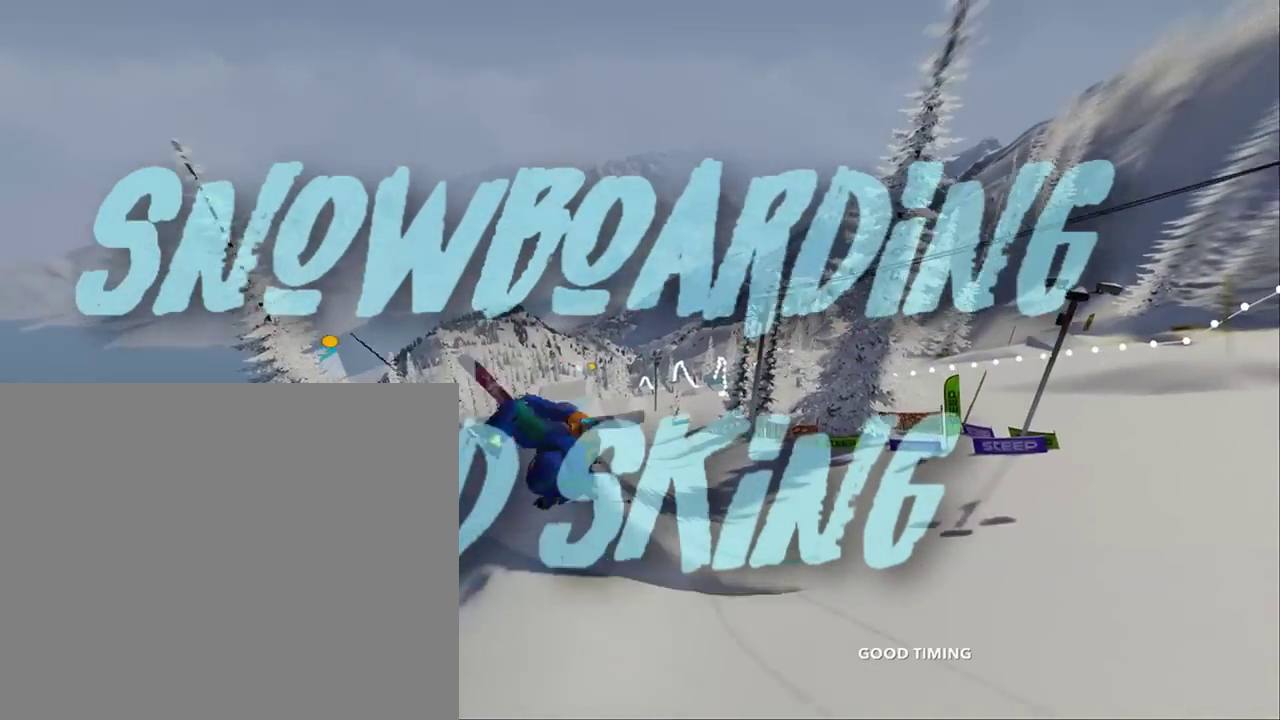
{"buttons": [], "left_stick": "center", "right_stick": "left", "events": [[217, "left_stick", "center"]]}
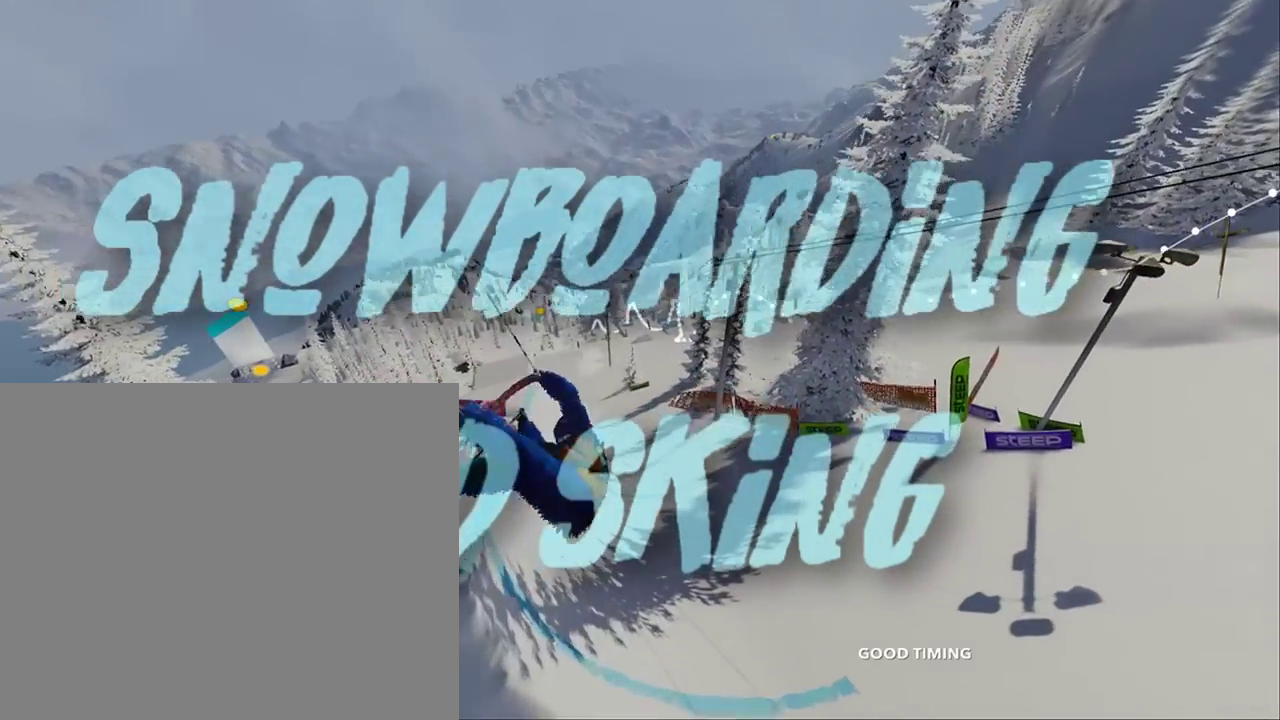
{"buttons": [], "left_stick": "center", "right_stick": "left", "events": []}
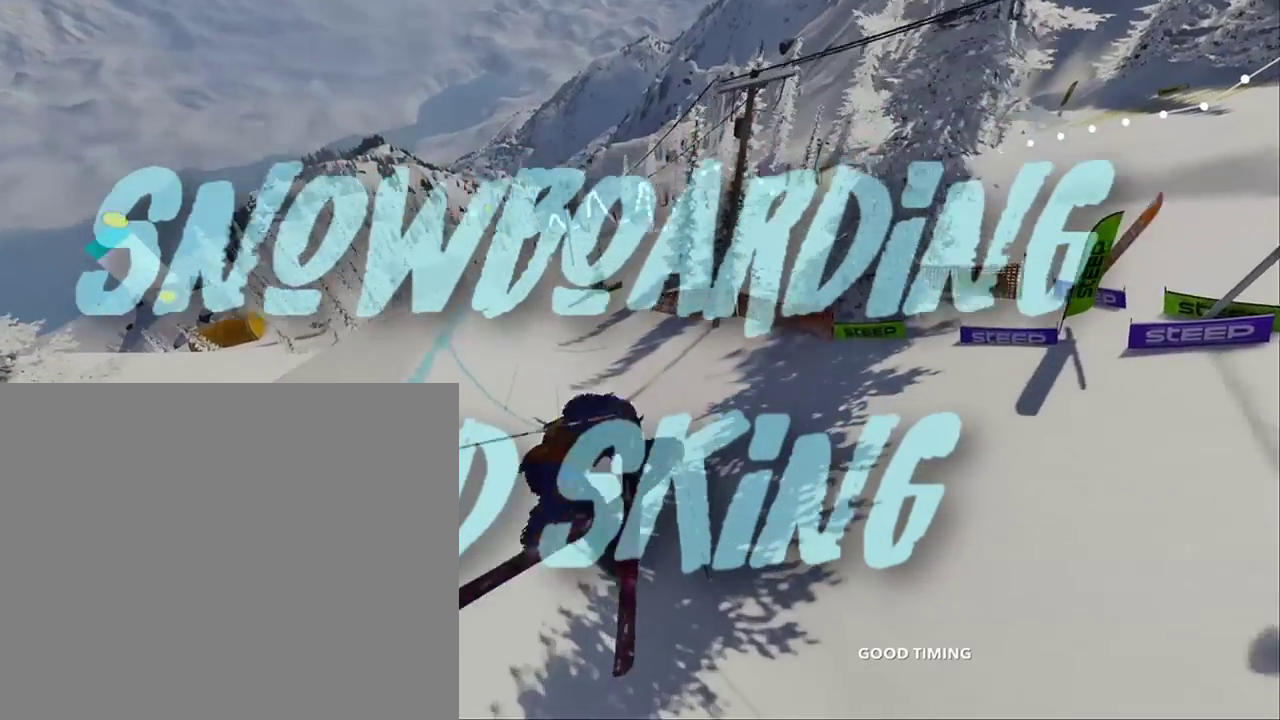
{"buttons": [], "left_stick": "left", "right_stick": "center", "events": [[17, "right_stick", "center"], [483, "left_stick", "left"]]}
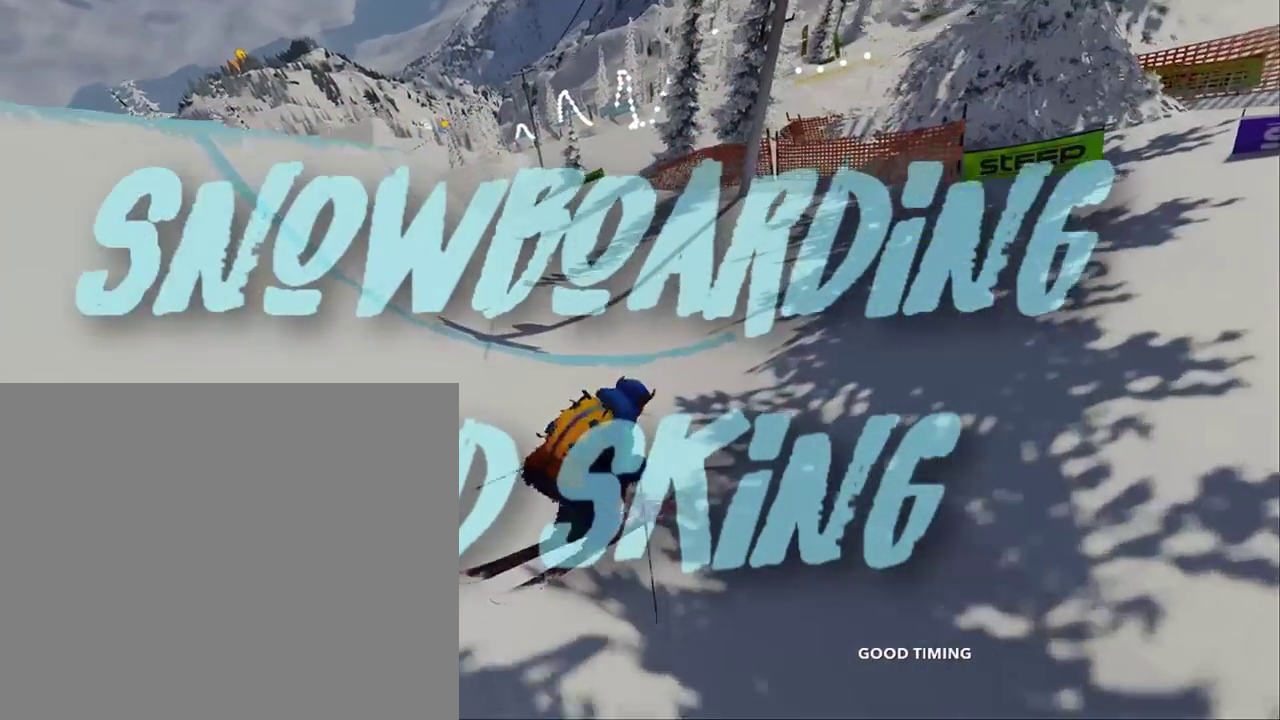
{"buttons": [], "left_stick": "left", "right_stick": "center", "events": []}
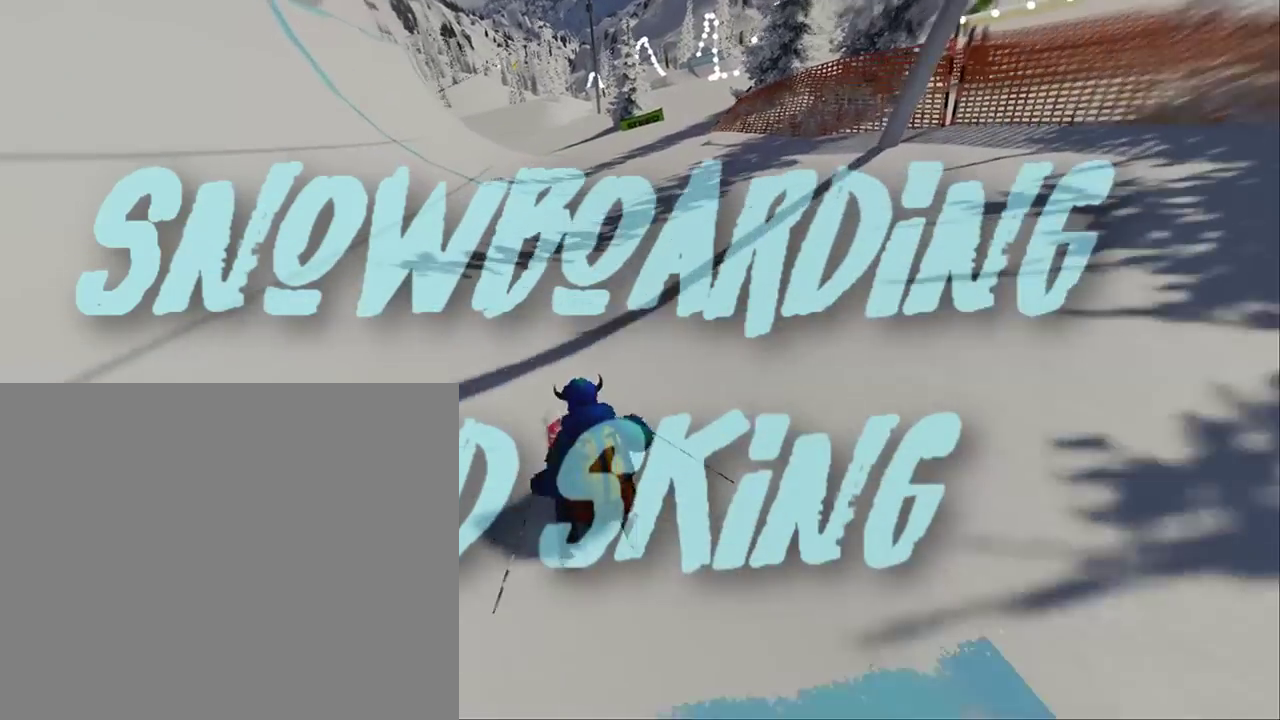
{"buttons": [], "left_stick": "up-left", "right_stick": "center", "events": [[217, "left_stick", "up-left"]]}
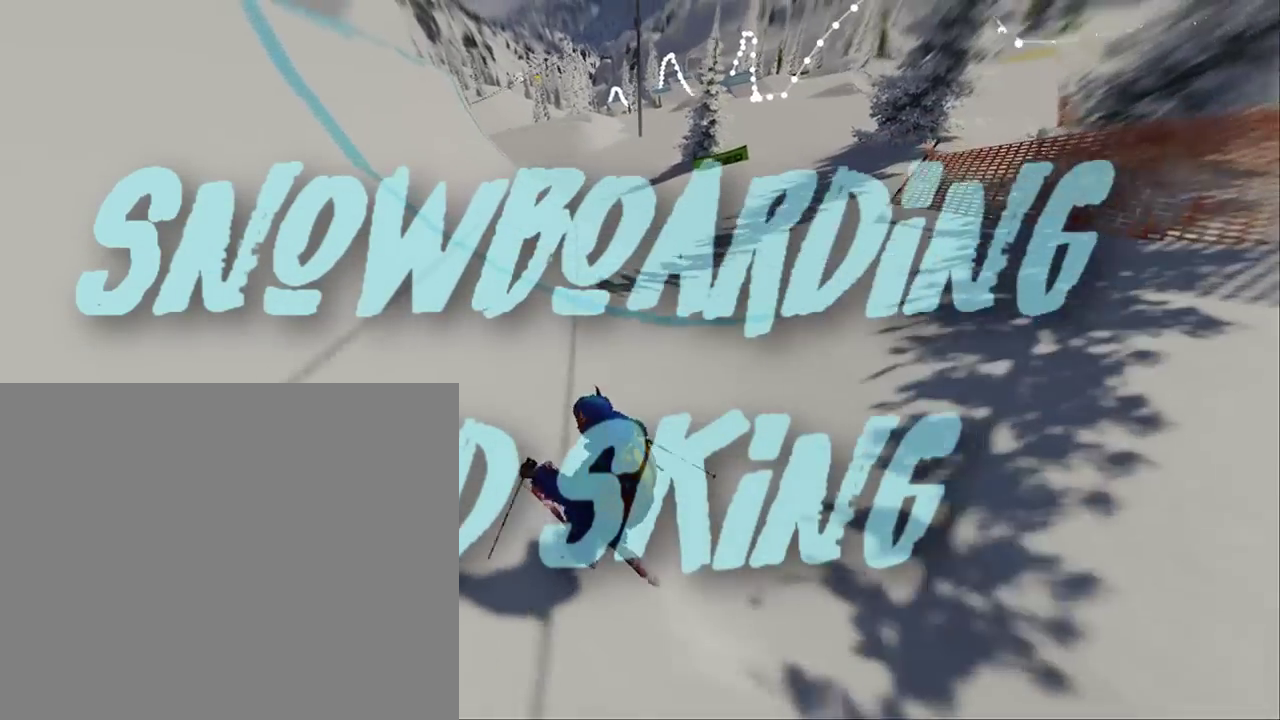
{"buttons": [], "left_stick": "center", "right_stick": "center", "events": [[383, "left_stick", "center"]]}
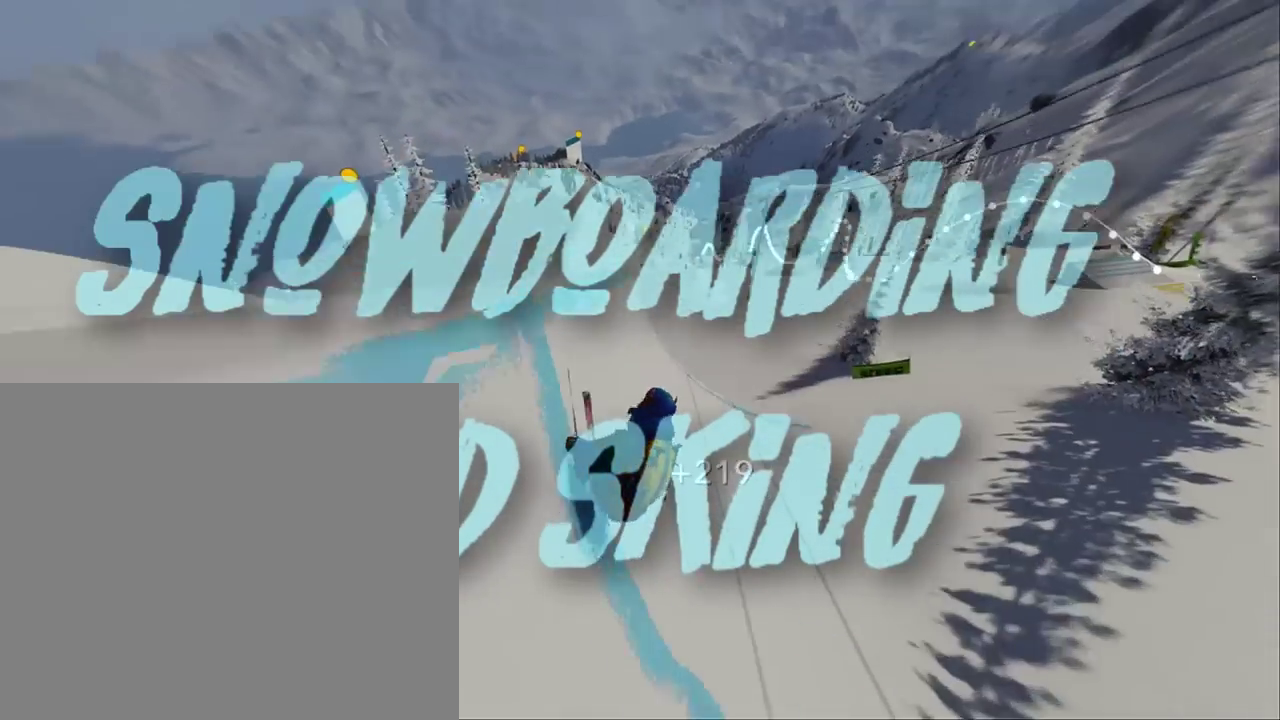
{"buttons": [], "left_stick": "down-left", "right_stick": "right", "events": [[50, "left_stick", "down-left"], [150, "right_stick", "right"]]}
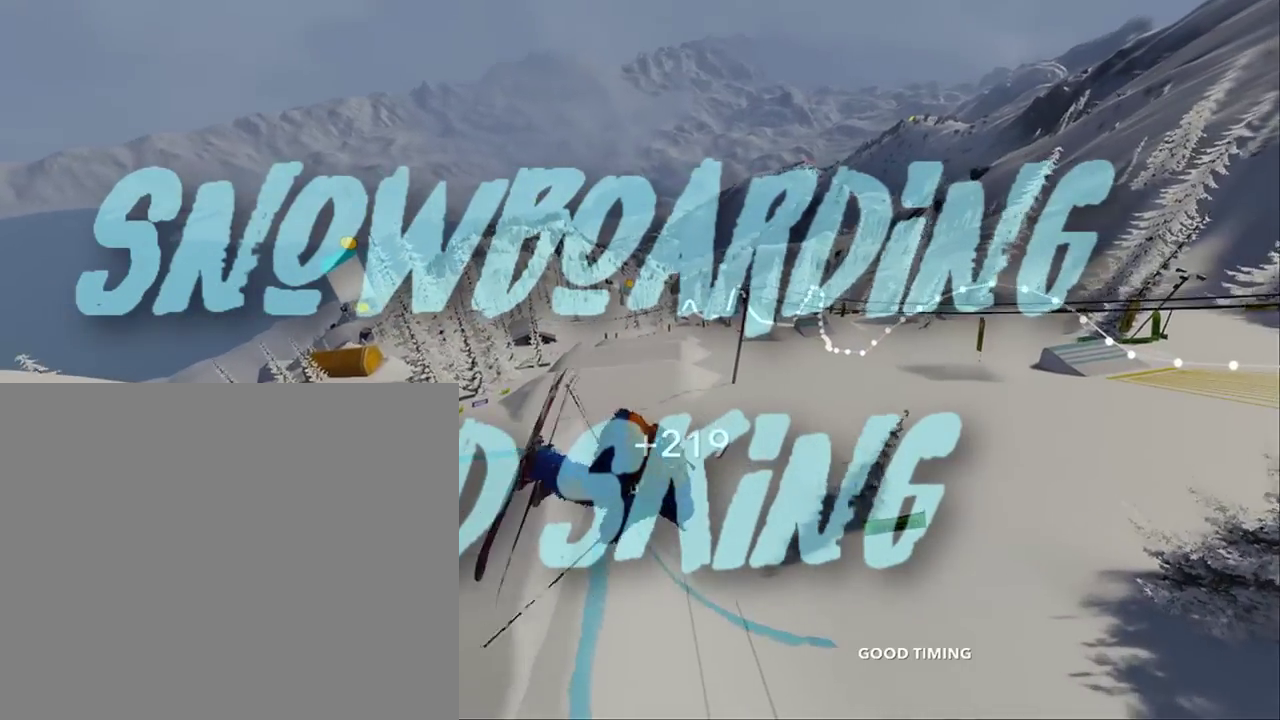
{"buttons": [], "left_stick": "center", "right_stick": "right", "events": [[117, "left_stick", "center"]]}
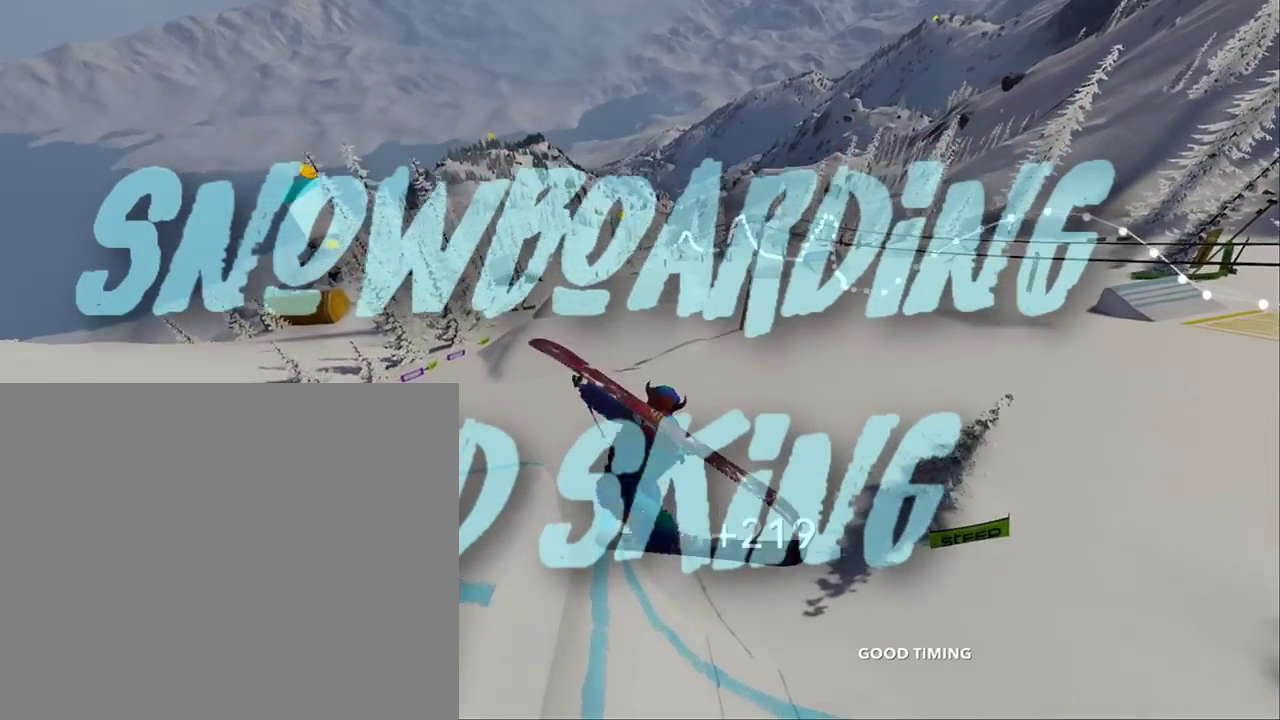
{"buttons": [], "left_stick": "center", "right_stick": "center", "events": [[183, "right_stick", "center"]]}
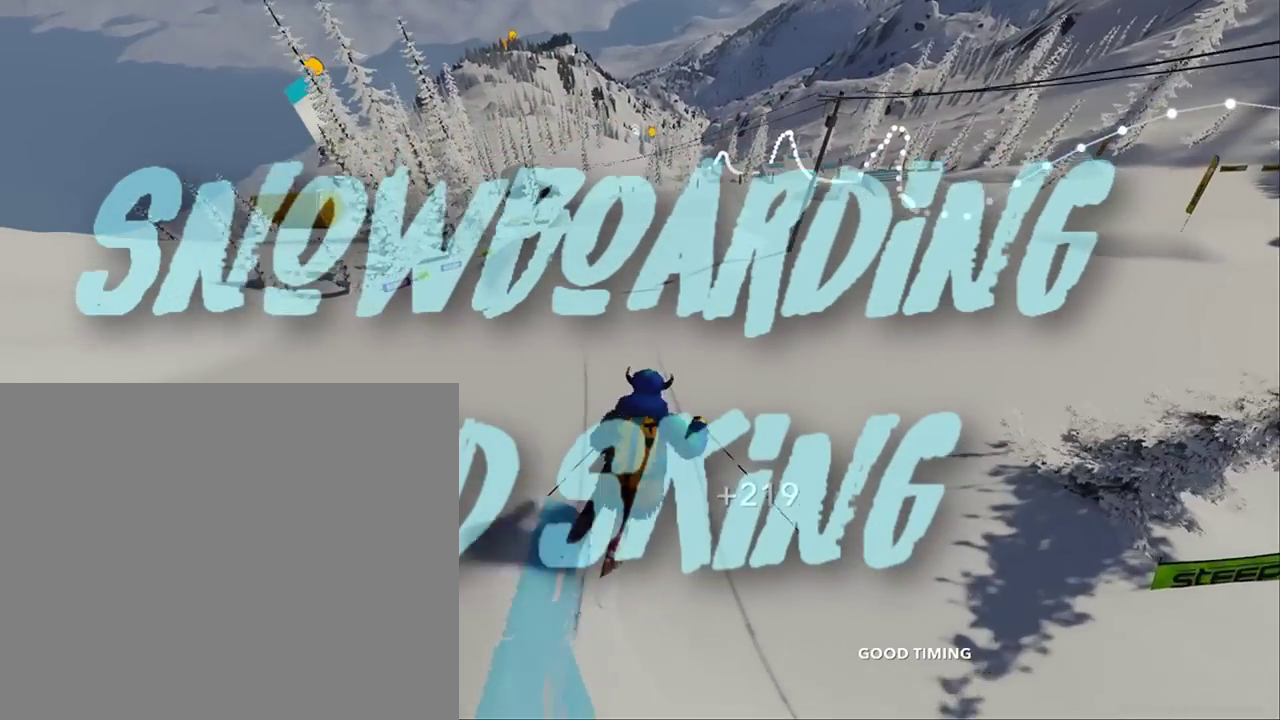
{"buttons": [], "left_stick": "center", "right_stick": "center", "events": []}
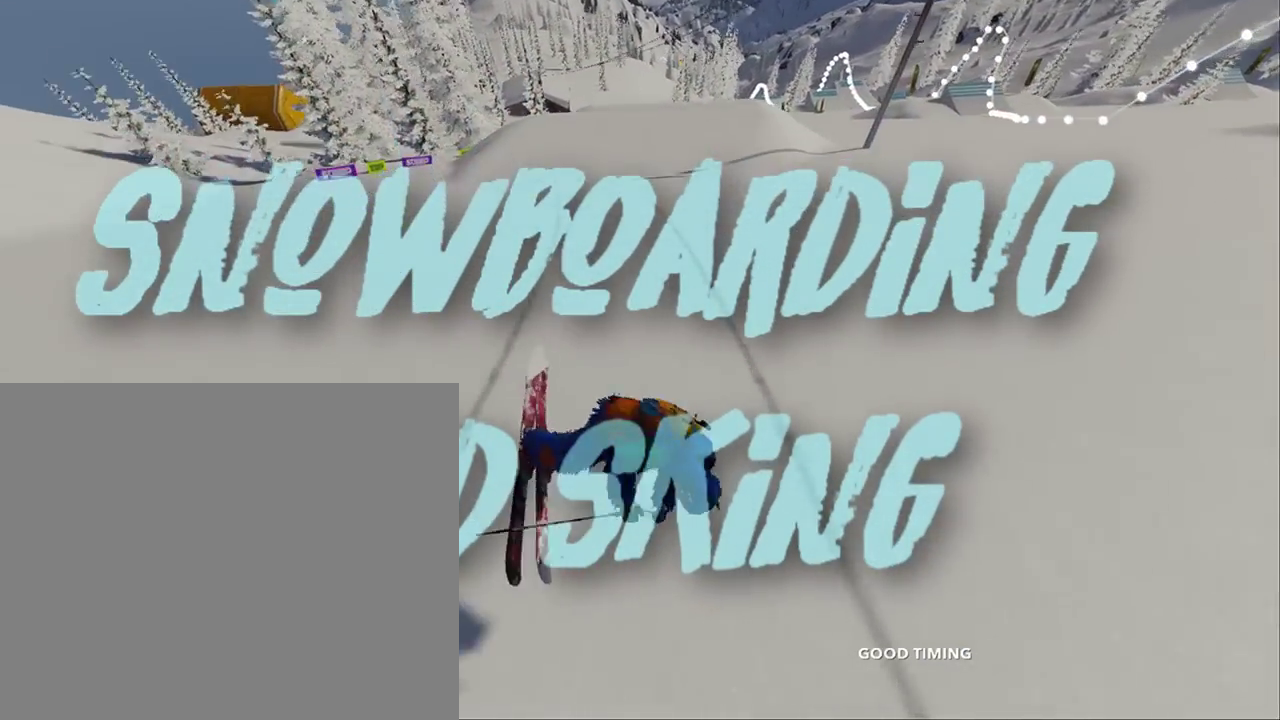
{"buttons": [], "left_stick": "up", "right_stick": "center", "events": [[150, "left_stick", "up"]]}
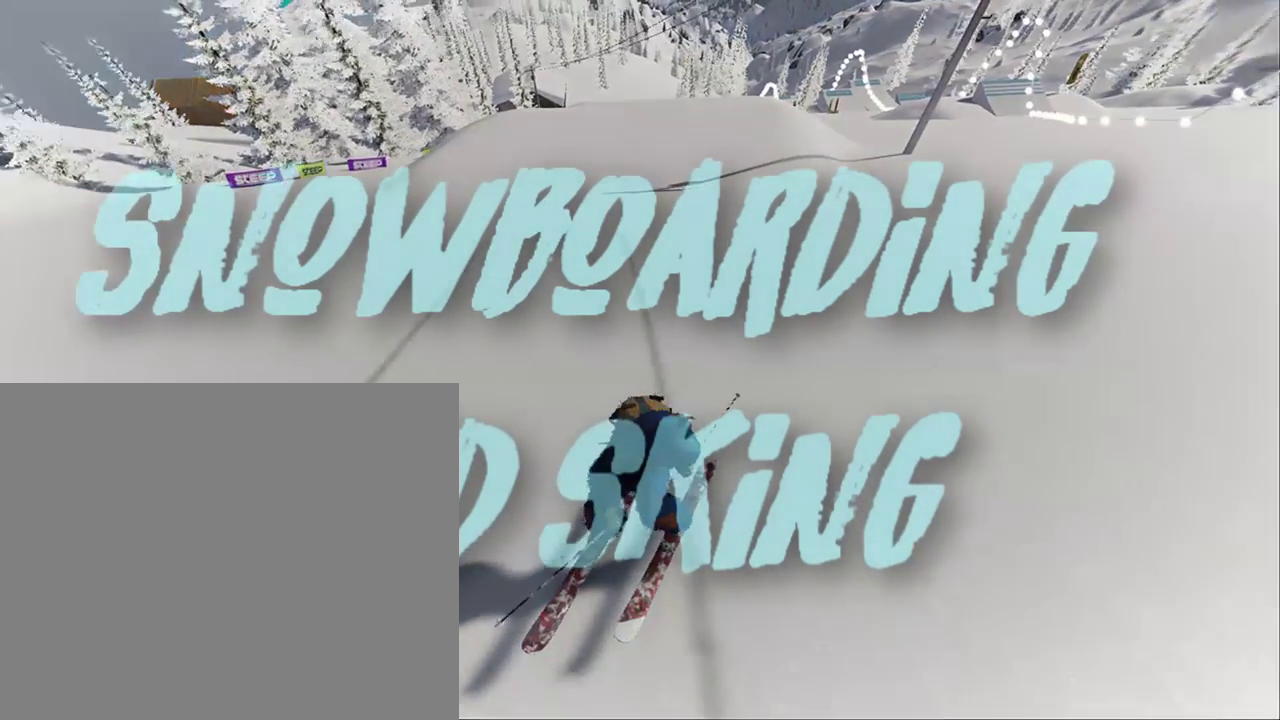
{"buttons": [], "left_stick": "up-left", "right_stick": "center", "events": [[183, "left_stick", "up-left"]]}
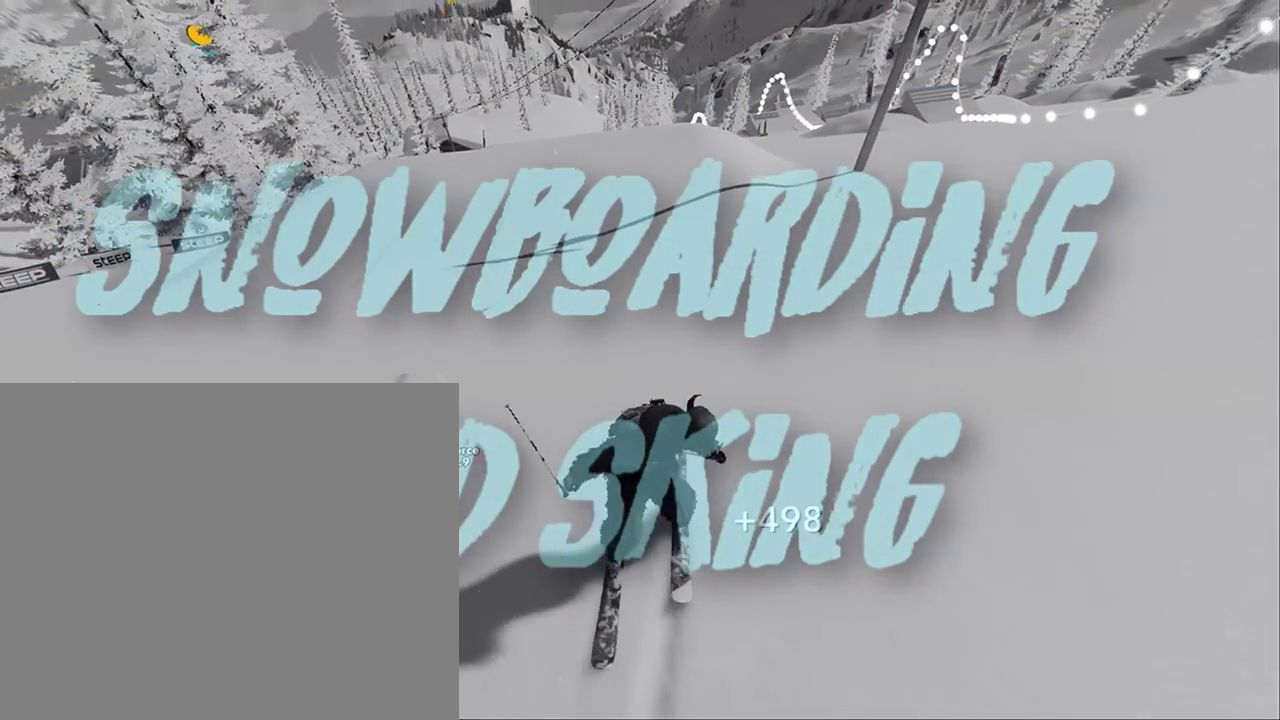
{"buttons": [], "left_stick": "up", "right_stick": "center", "events": [[17, "left_stick", "up"]]}